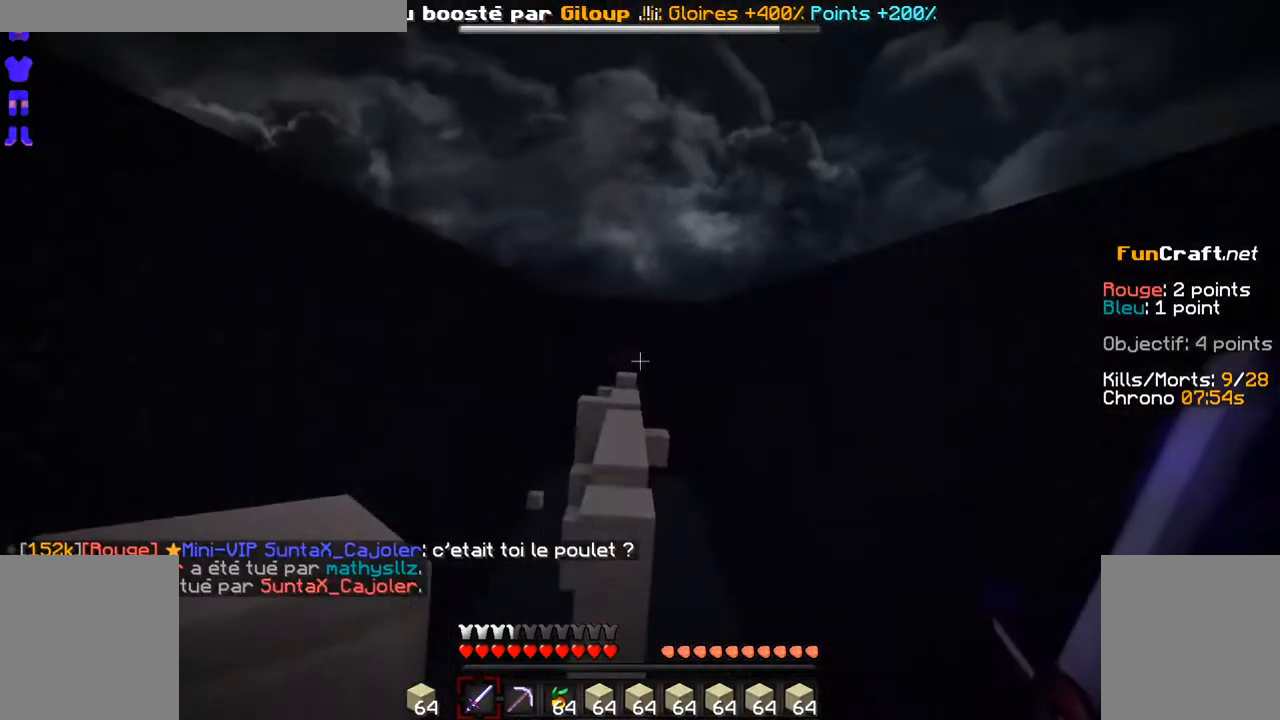
Gameplay with keyboard and mouse; each line is a JSON object with the keys and mouse buttons held at the frame after it. "events" lists presses ("down") and releases ("up") of "d", "q", "s", "shift", "space", "z", "mouse_left" and "mouse_right" between this image and that frame as [ms after this image, input, new state], when the widget could be followed in between. "mouse_left", "mouse_right" = the "left", "right" buttons of the "mouse" list. No other keys are recorded. Fast repeated clicks can show as one long hold. Not read: mouse_move.
{"keys": [], "mouse": [], "events": [[133, "mouse_left", "down"], [233, "mouse_left", "up"], [283, "mouse_right", "down"], [333, "mouse_left", "down"], [333, "mouse_right", "up"], [383, "mouse_left", "up"]]}
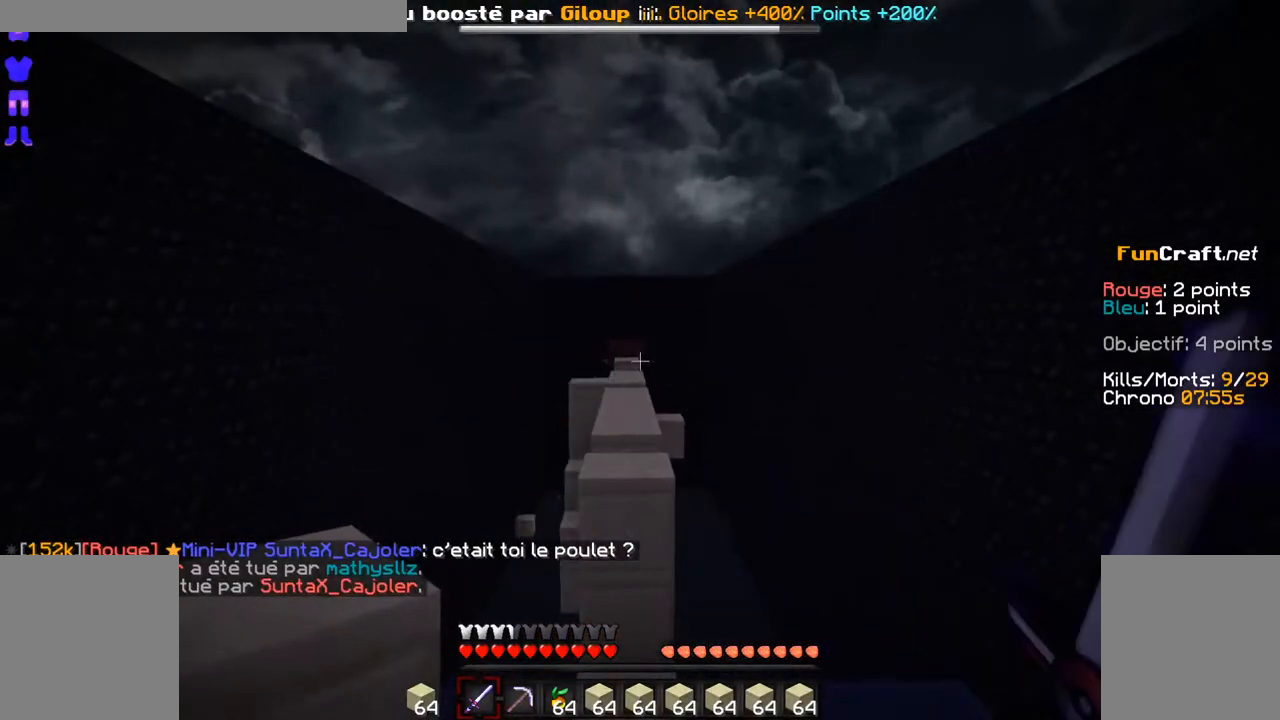
{"keys": [], "mouse": [], "events": []}
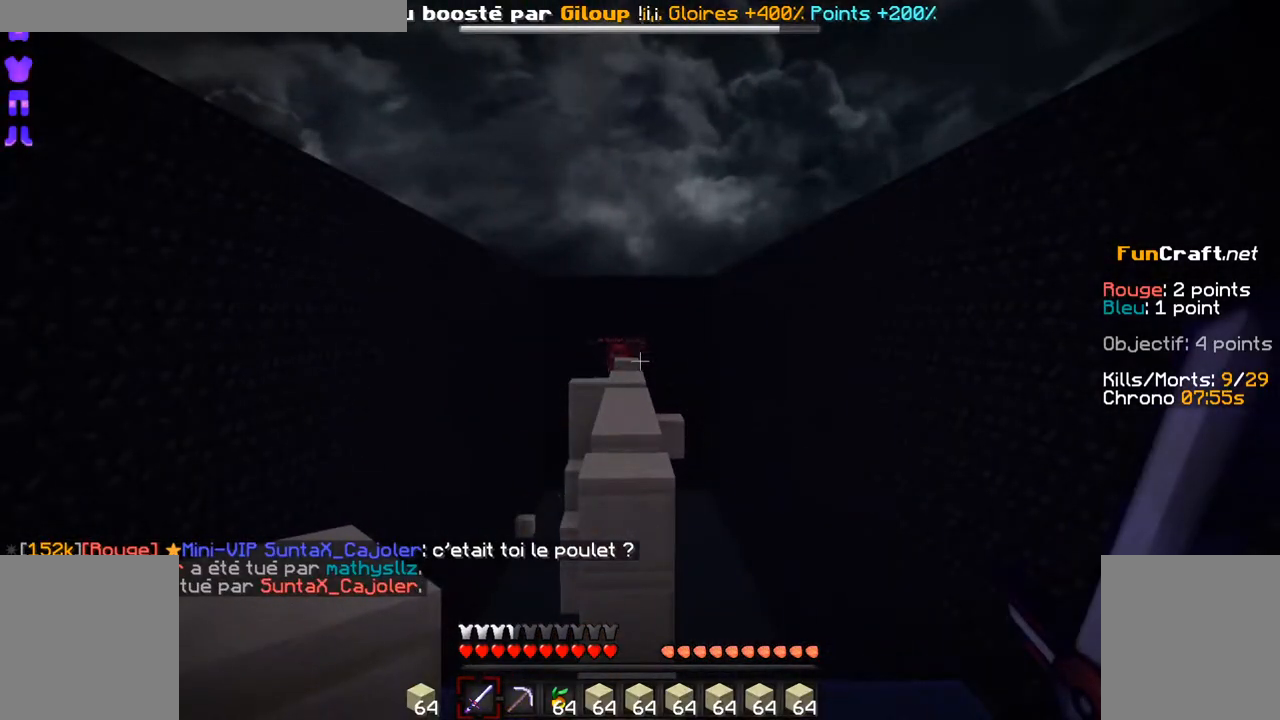
{"keys": [], "mouse": [], "events": []}
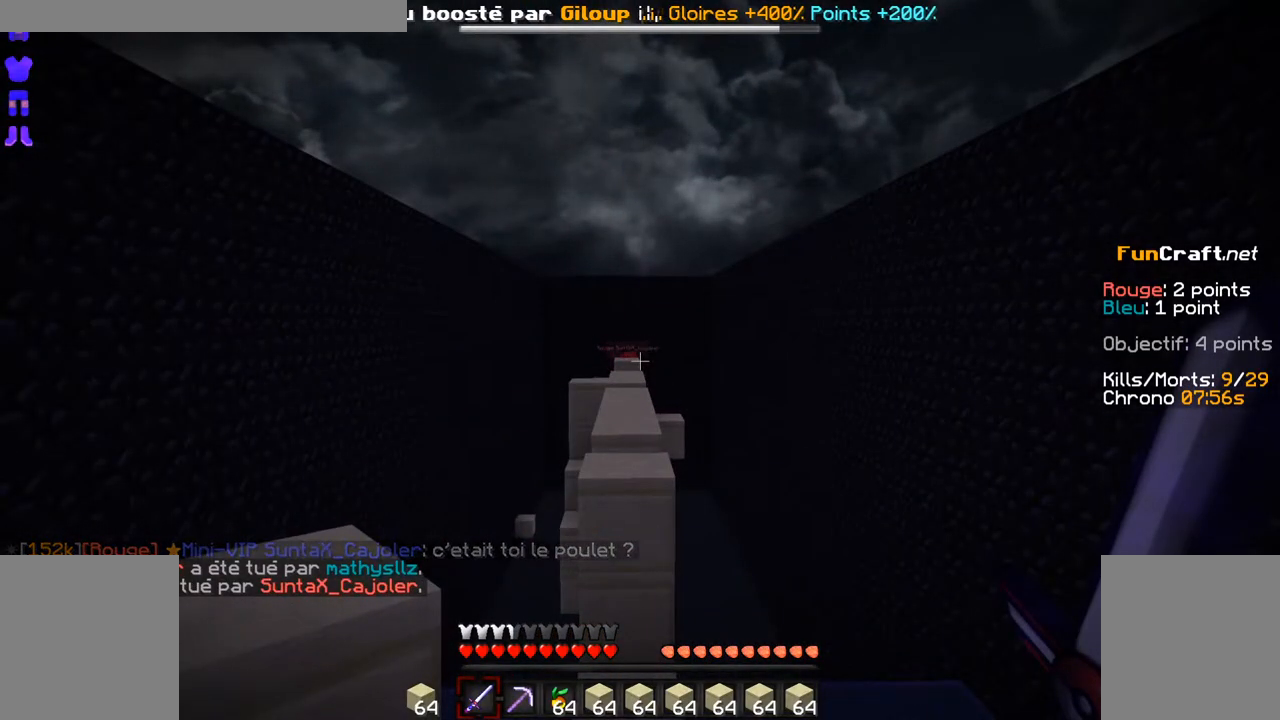
{"keys": [], "mouse": [], "events": []}
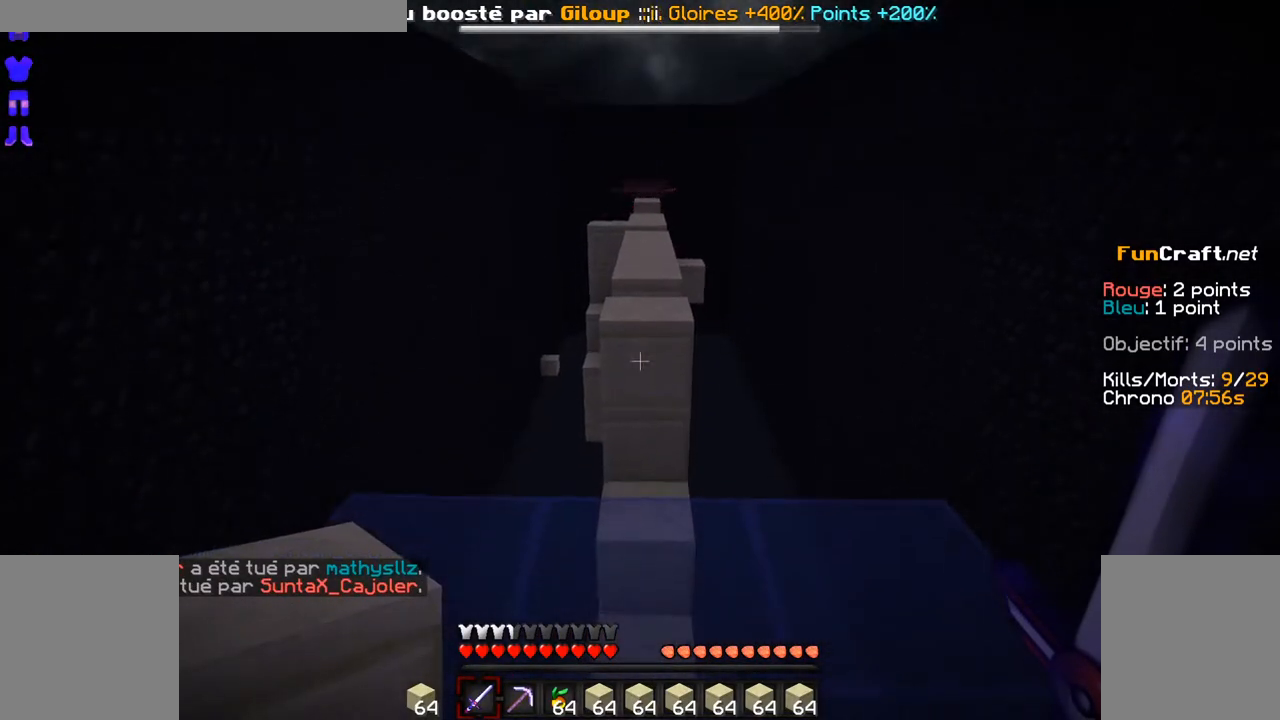
{"keys": [], "mouse": [], "events": [[133, "z", "down"], [416, "z", "up"]]}
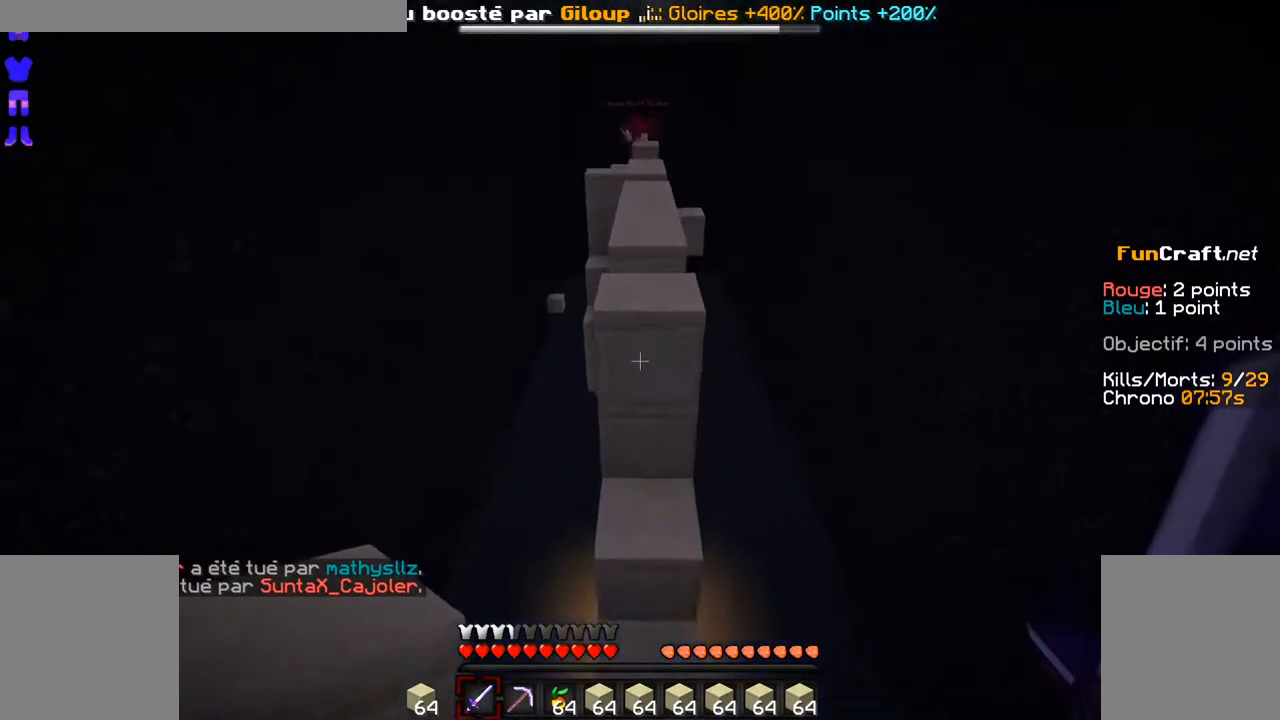
{"keys": ["shift"], "mouse": ["right"], "events": [[33, "mouse_right", "down"], [83, "mouse_right", "up"], [283, "shift", "down"], [433, "mouse_right", "down"]]}
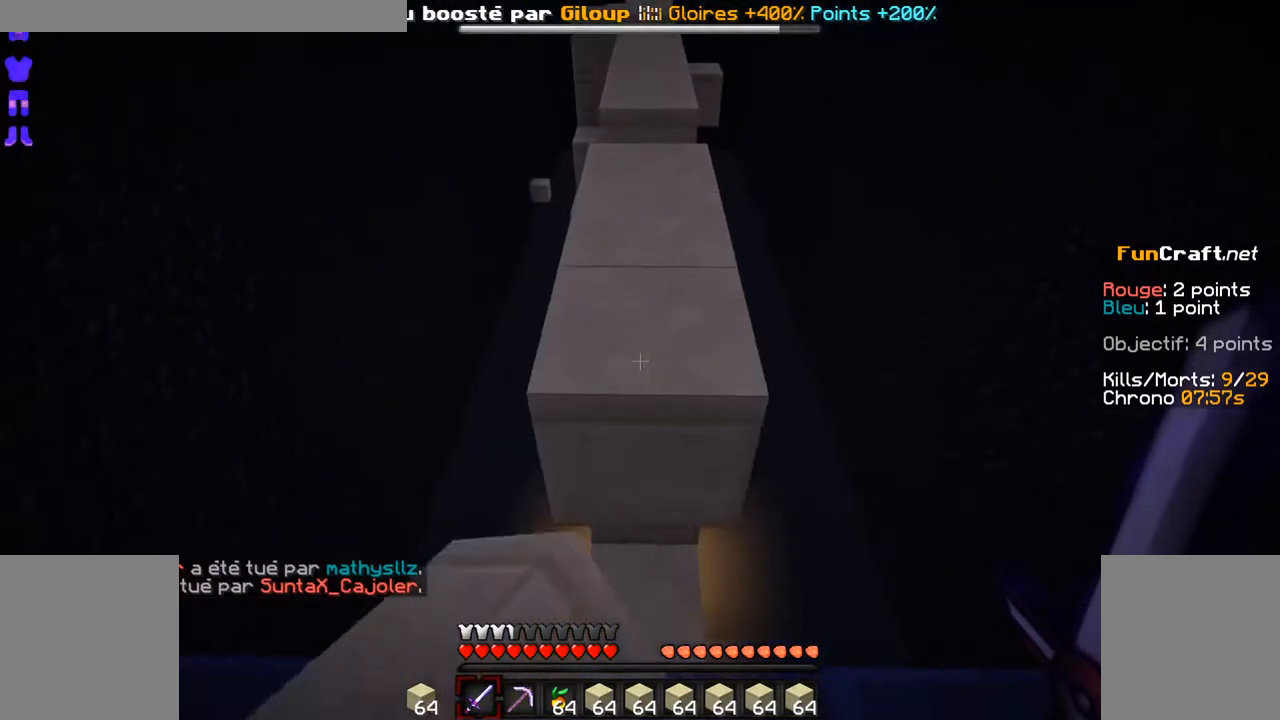
{"keys": ["shift"], "mouse": [], "events": [[33, "mouse_right", "up"], [333, "mouse_right", "down"], [433, "mouse_right", "up"]]}
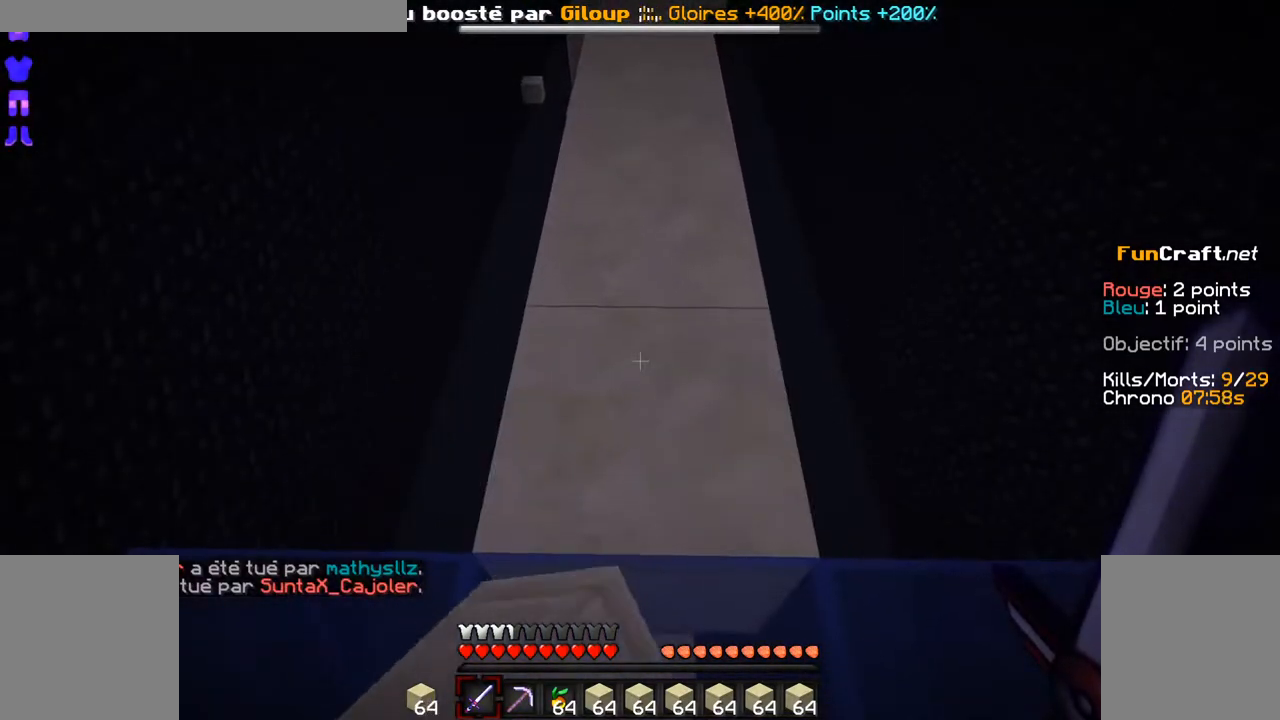
{"keys": ["z"], "mouse": [], "events": [[183, "z", "down"], [233, "shift", "up"]]}
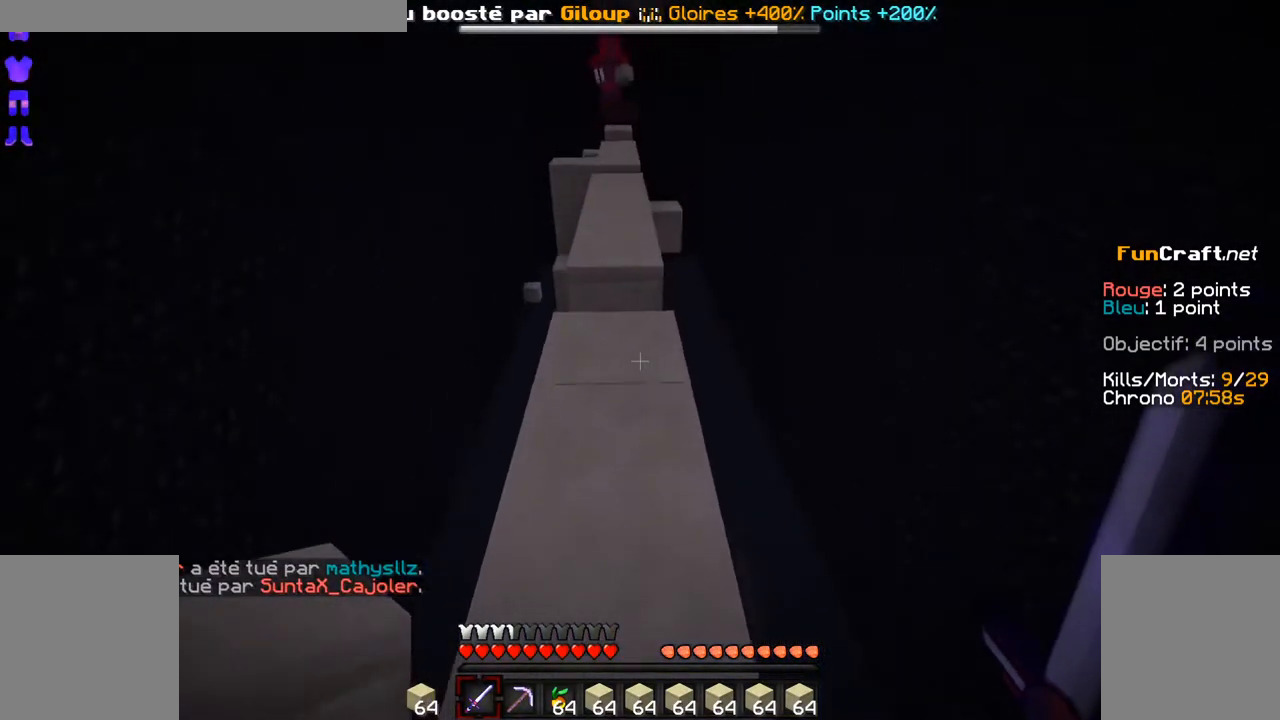
{"keys": ["z"], "mouse": [], "events": [[233, "mouse_right", "down"], [383, "mouse_right", "up"]]}
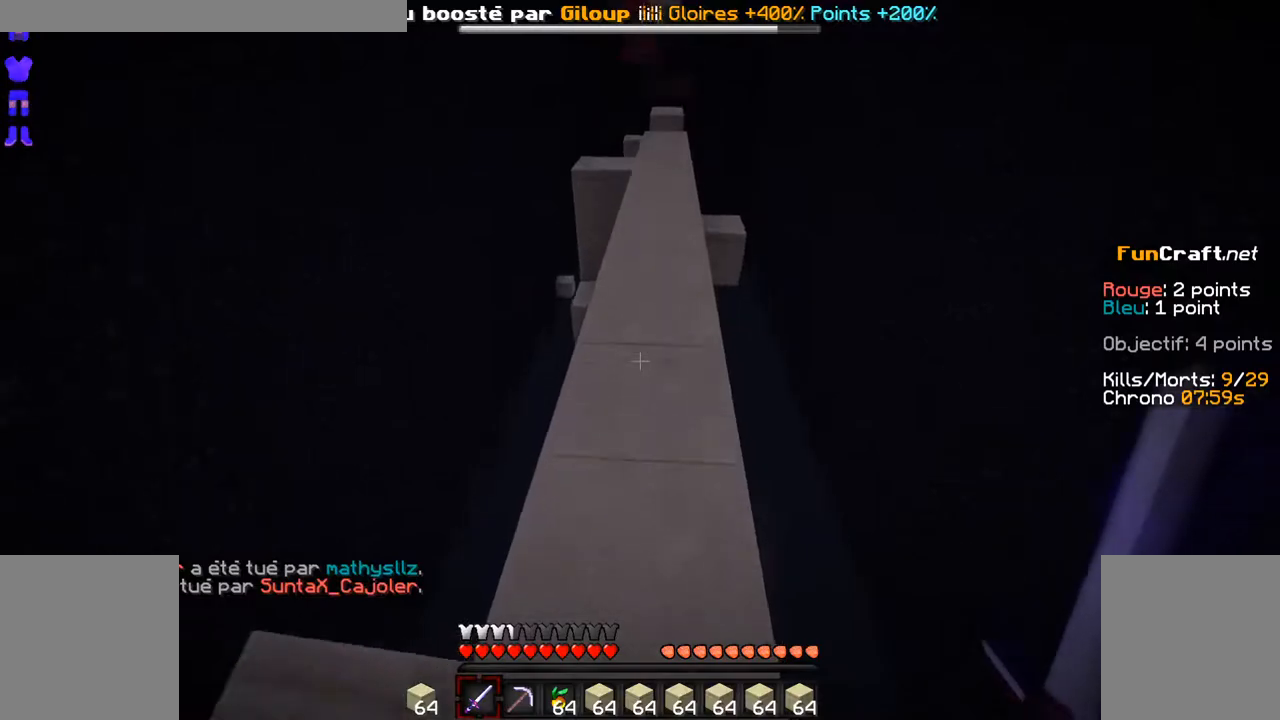
{"keys": [], "mouse": [], "events": [[183, "z", "up"]]}
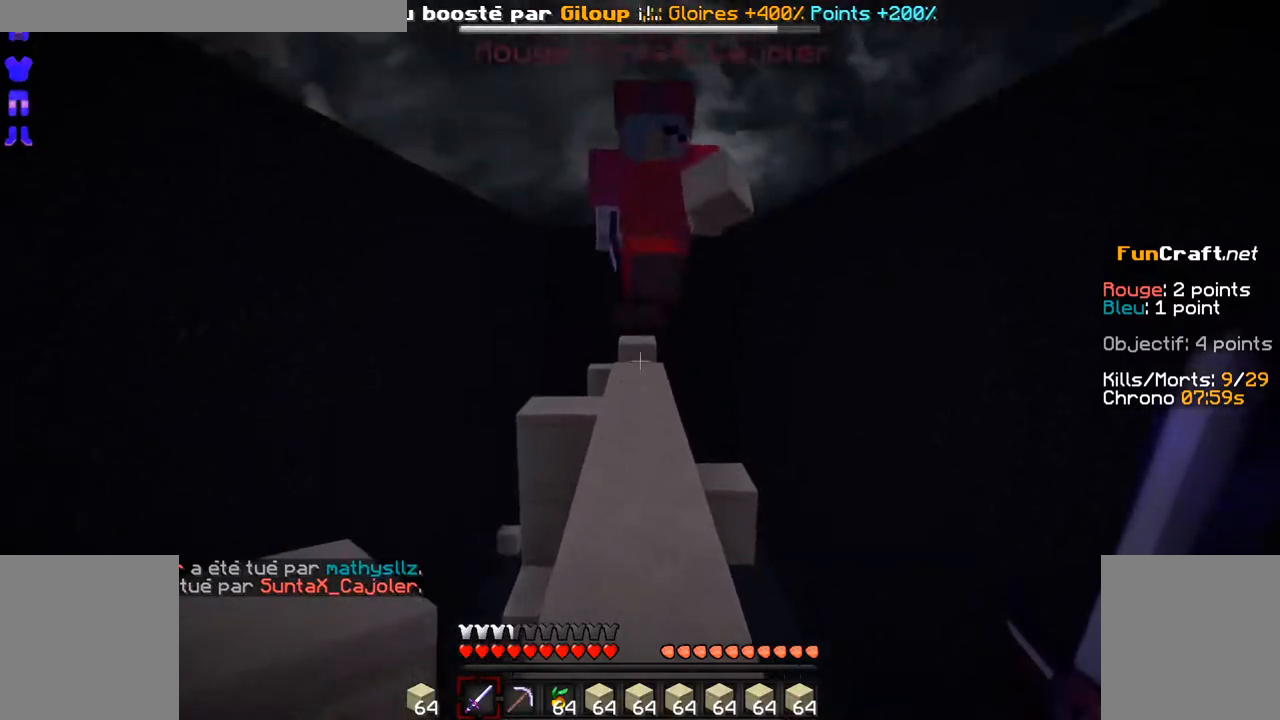
{"keys": [], "mouse": ["left"], "events": [[33, "mouse_left", "down"], [83, "mouse_left", "up"], [183, "mouse_left", "down"], [233, "mouse_left", "up"], [333, "mouse_left", "down"], [383, "mouse_left", "up"], [483, "mouse_left", "down"]]}
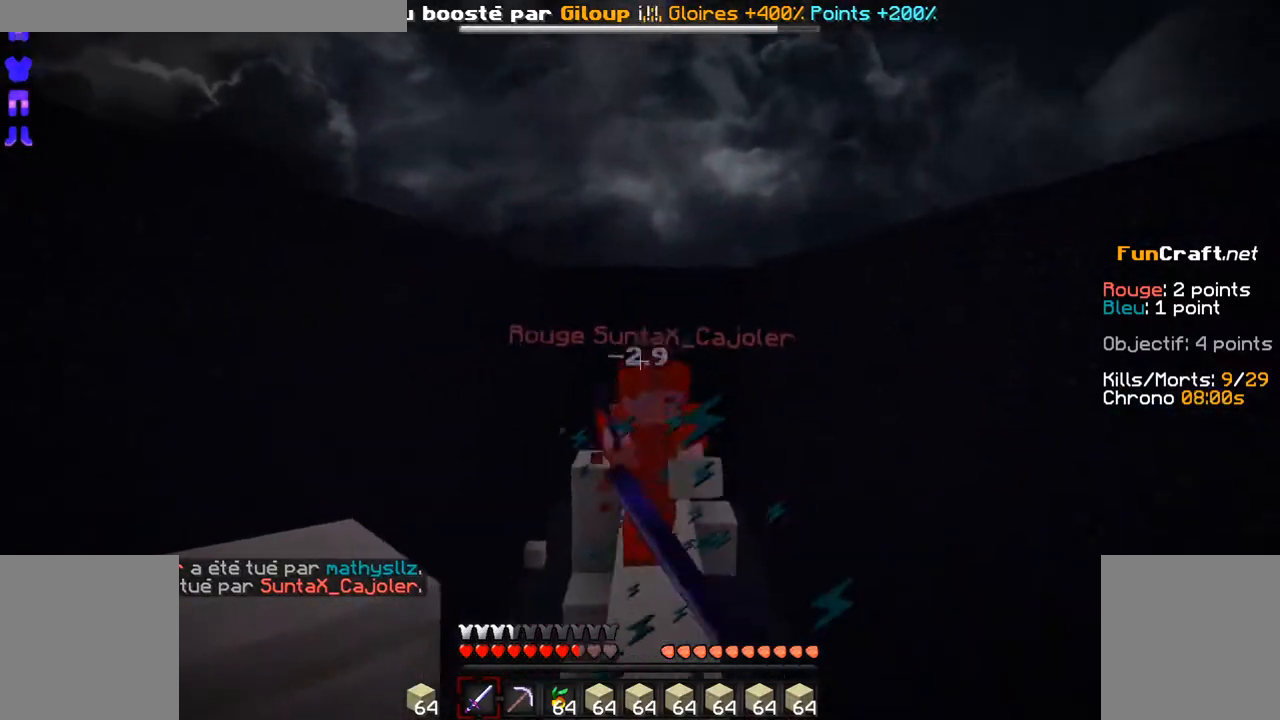
{"keys": ["z"], "mouse": [], "events": [[33, "z", "down"], [83, "mouse_left", "up"]]}
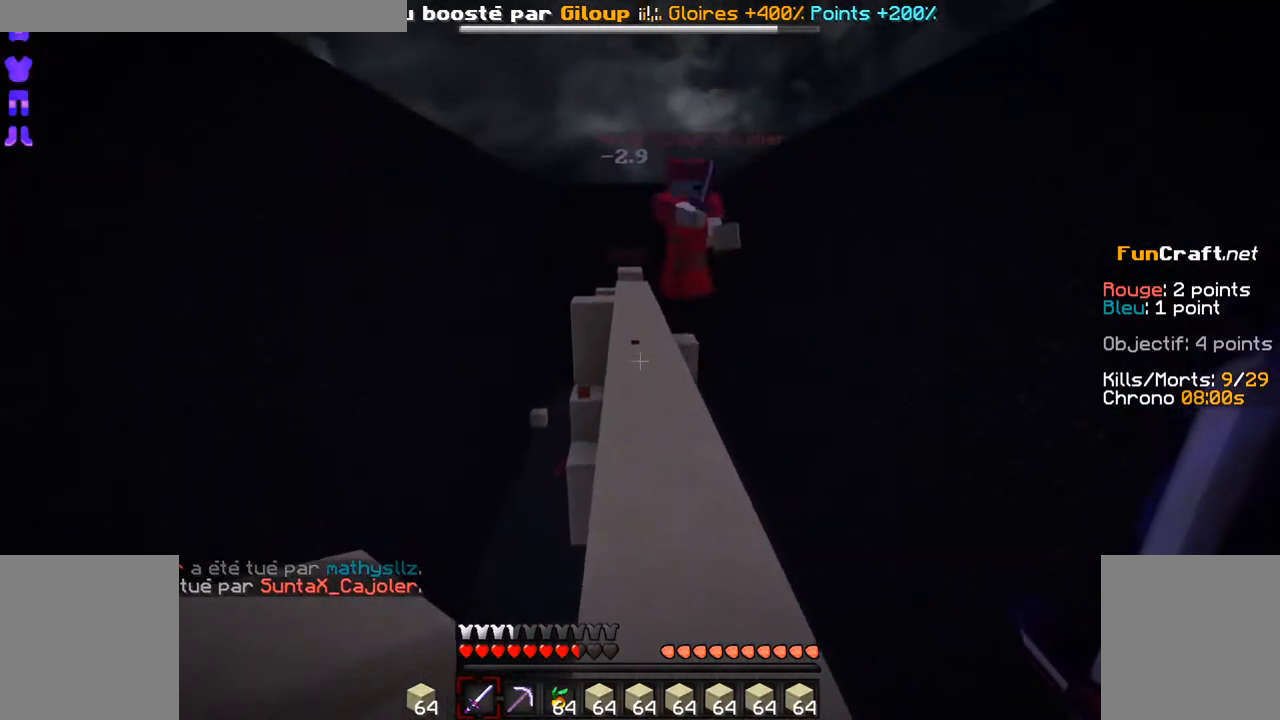
{"keys": ["z"], "mouse": [], "events": [[433, "mouse_left", "down"], [483, "mouse_left", "up"]]}
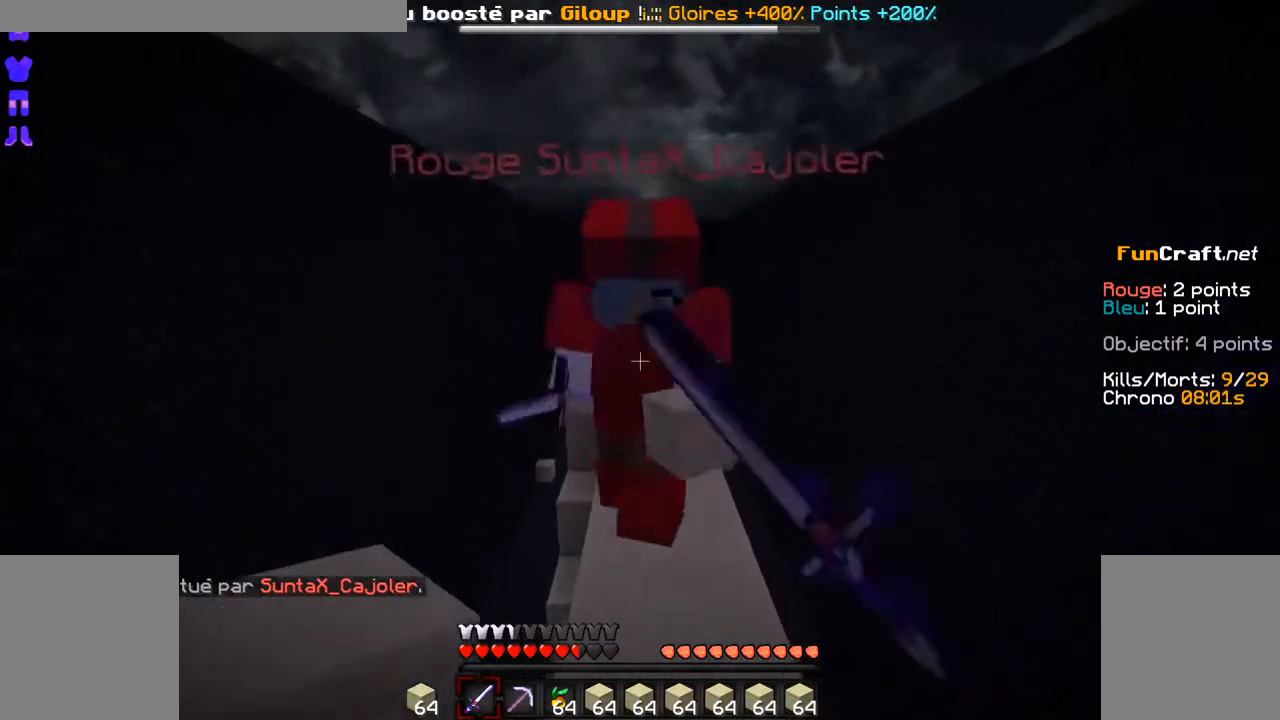
{"keys": ["z"], "mouse": ["left"], "events": [[83, "mouse_left", "down"], [133, "mouse_left", "up"], [183, "z", "up"], [233, "mouse_left", "down"], [283, "mouse_left", "up"], [333, "mouse_left", "down"], [433, "mouse_left", "up"], [433, "z", "down"], [483, "mouse_left", "down"]]}
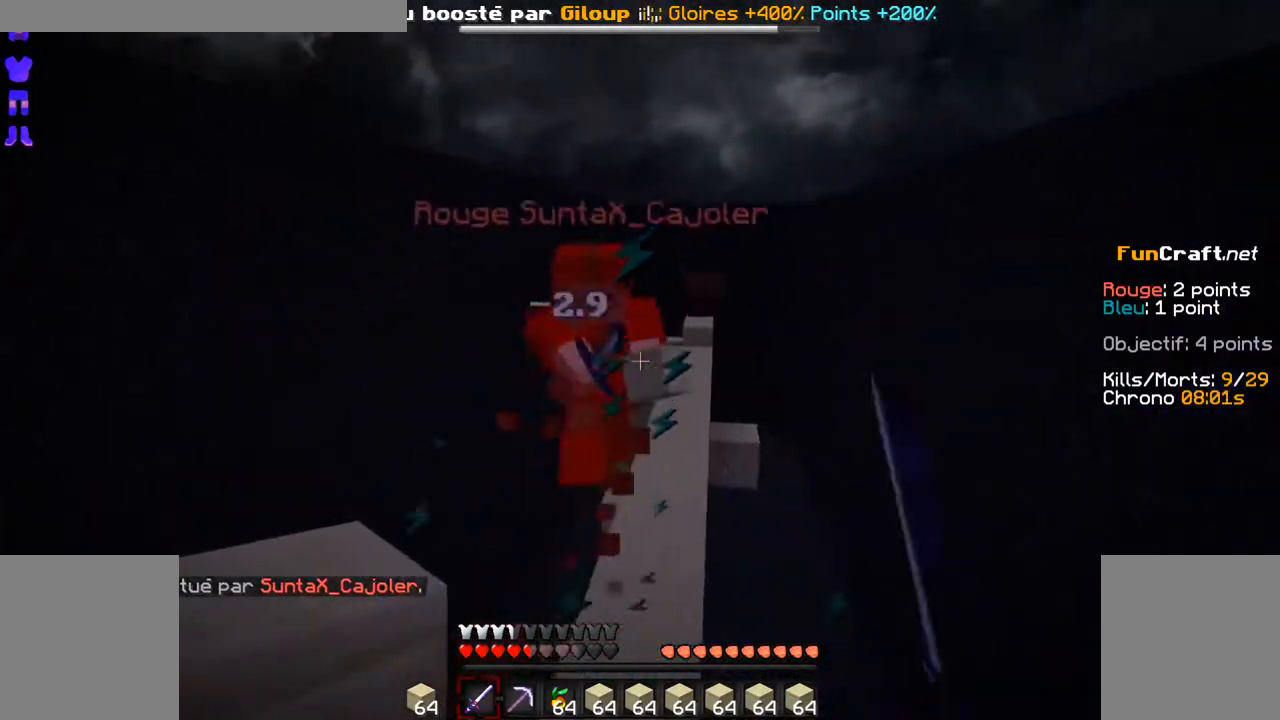
{"keys": ["z"], "mouse": [], "events": [[83, "mouse_left", "up"], [133, "q", "down"], [283, "q", "up"]]}
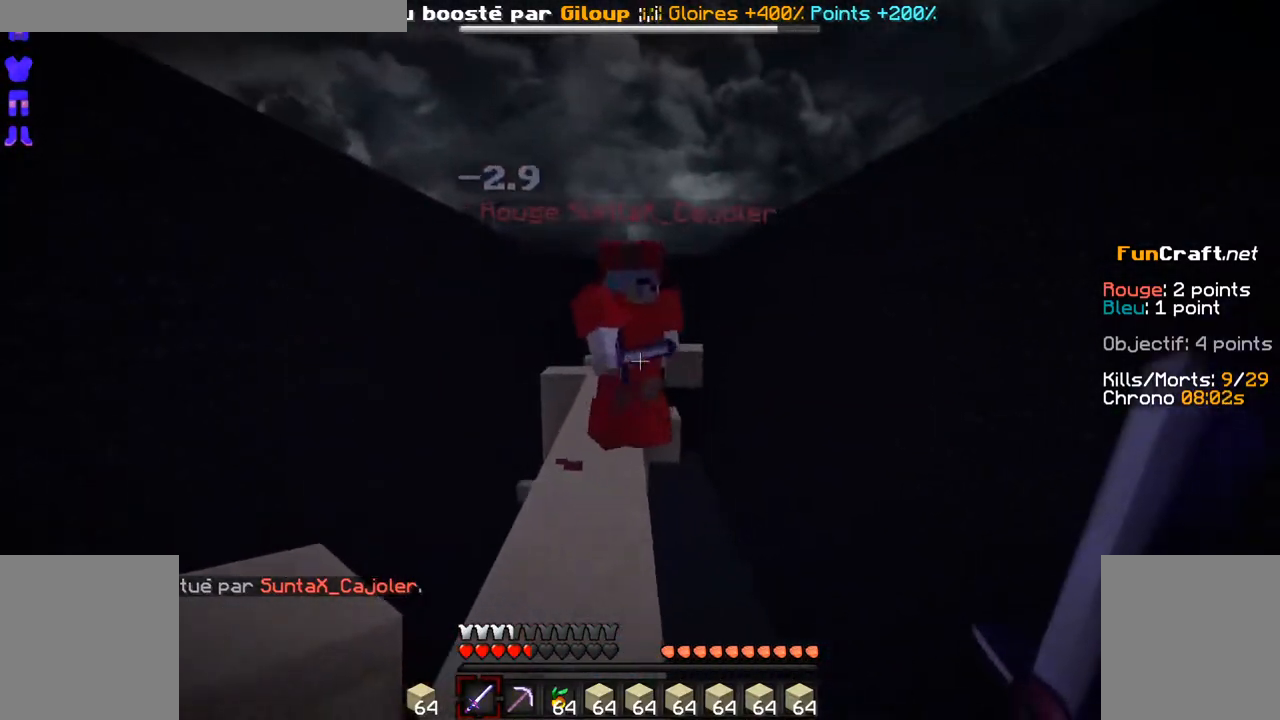
{"keys": ["z"], "mouse": ["left"], "events": [[133, "mouse_left", "down"], [233, "mouse_left", "up"], [283, "mouse_left", "down"], [383, "mouse_left", "up"], [433, "mouse_left", "down"]]}
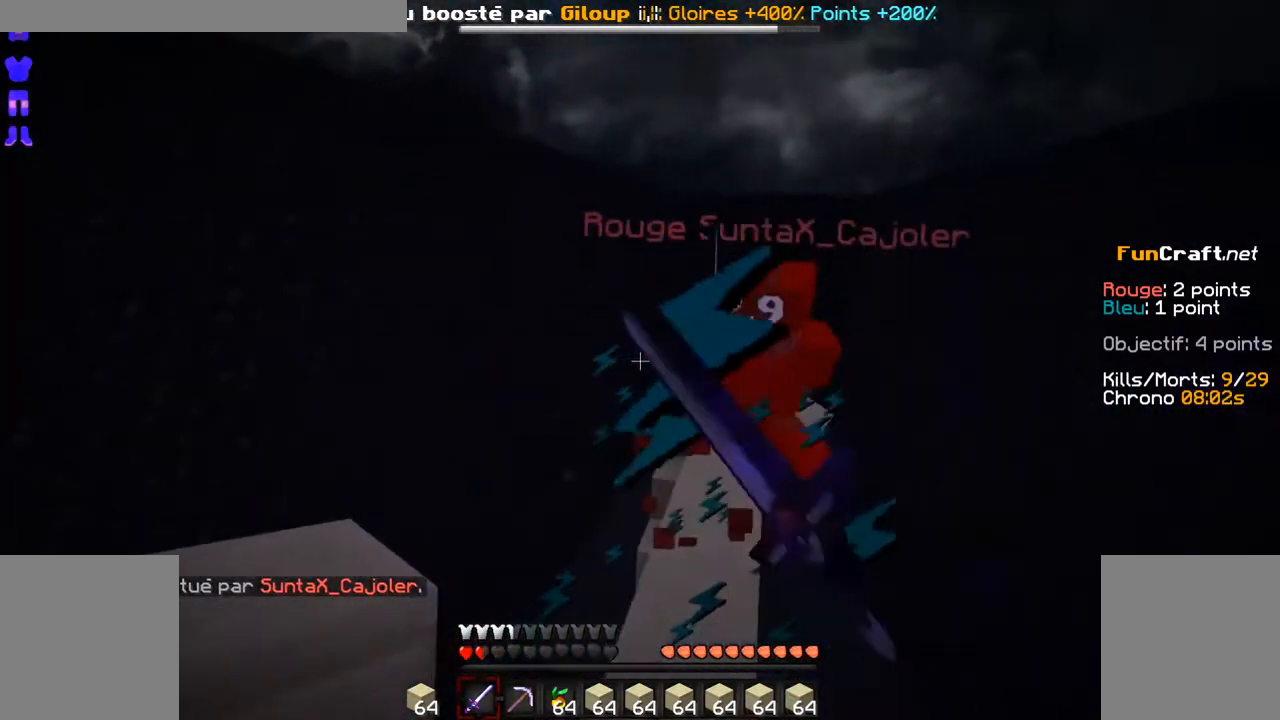
{"keys": ["z"], "mouse": [], "events": [[33, "mouse_left", "up"]]}
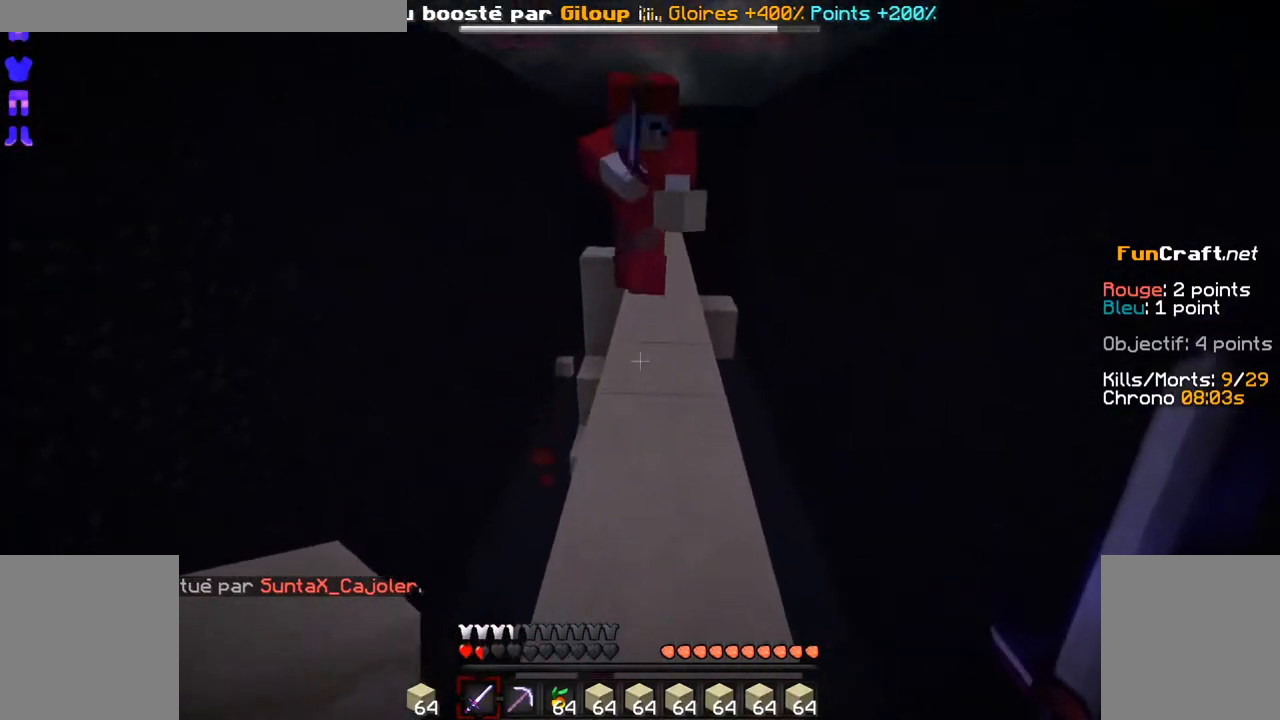
{"keys": ["z"], "mouse": [], "events": [[283, "mouse_left", "down"], [383, "mouse_left", "up"], [433, "mouse_left", "down"], [483, "mouse_left", "up"]]}
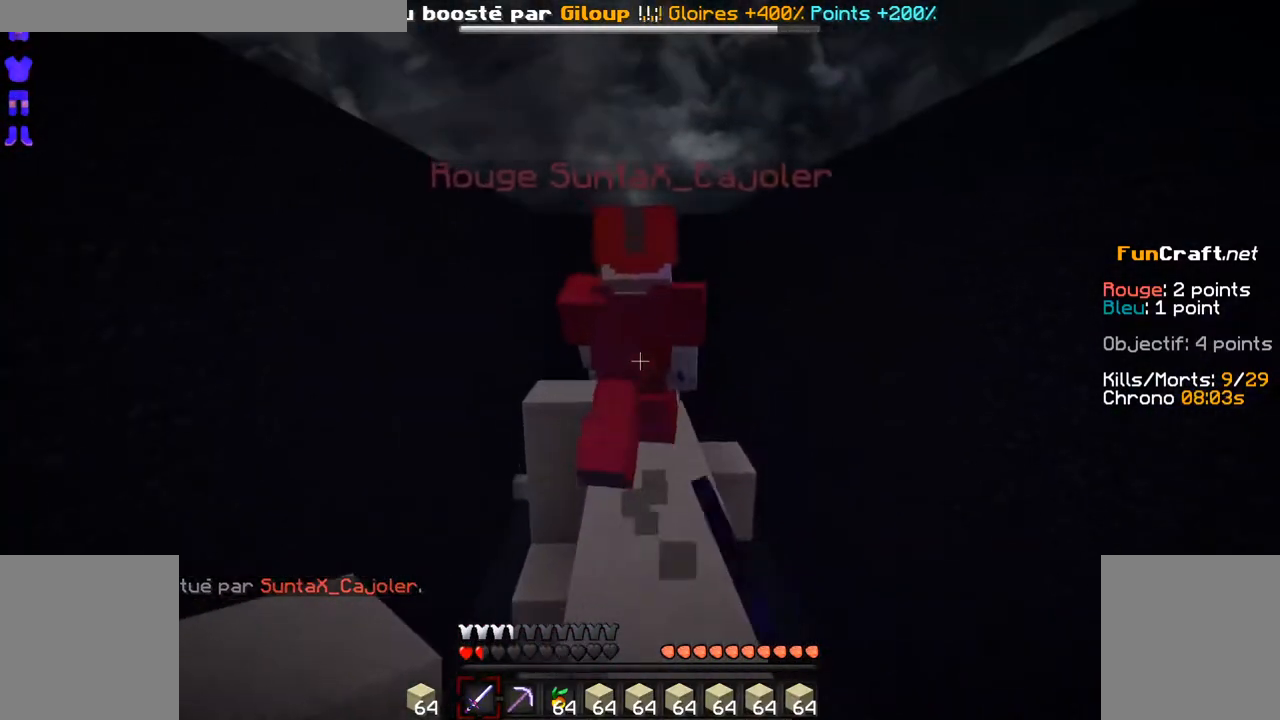
{"keys": ["z"], "mouse": []}
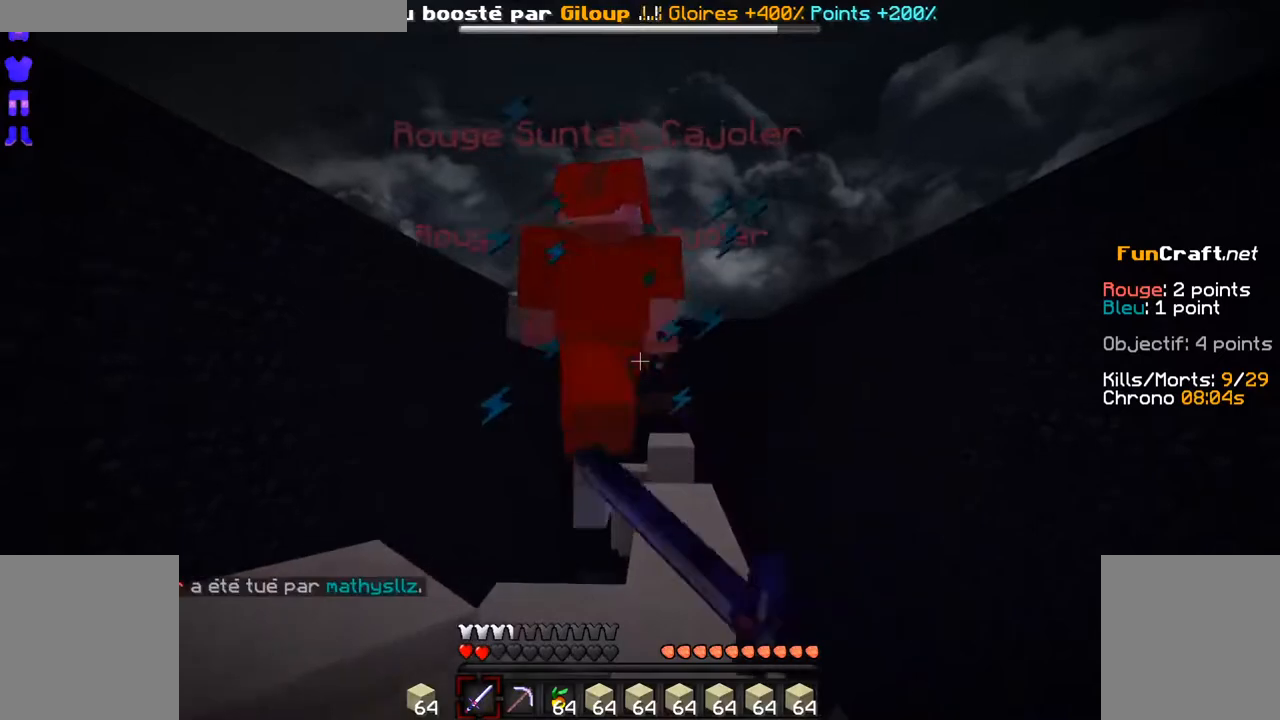
{"keys": ["z"], "mouse": [], "events": [[33, "mouse_left", "down"], [133, "mouse_left", "up"], [233, "mouse_left", "down"], [333, "mouse_left", "up"]]}
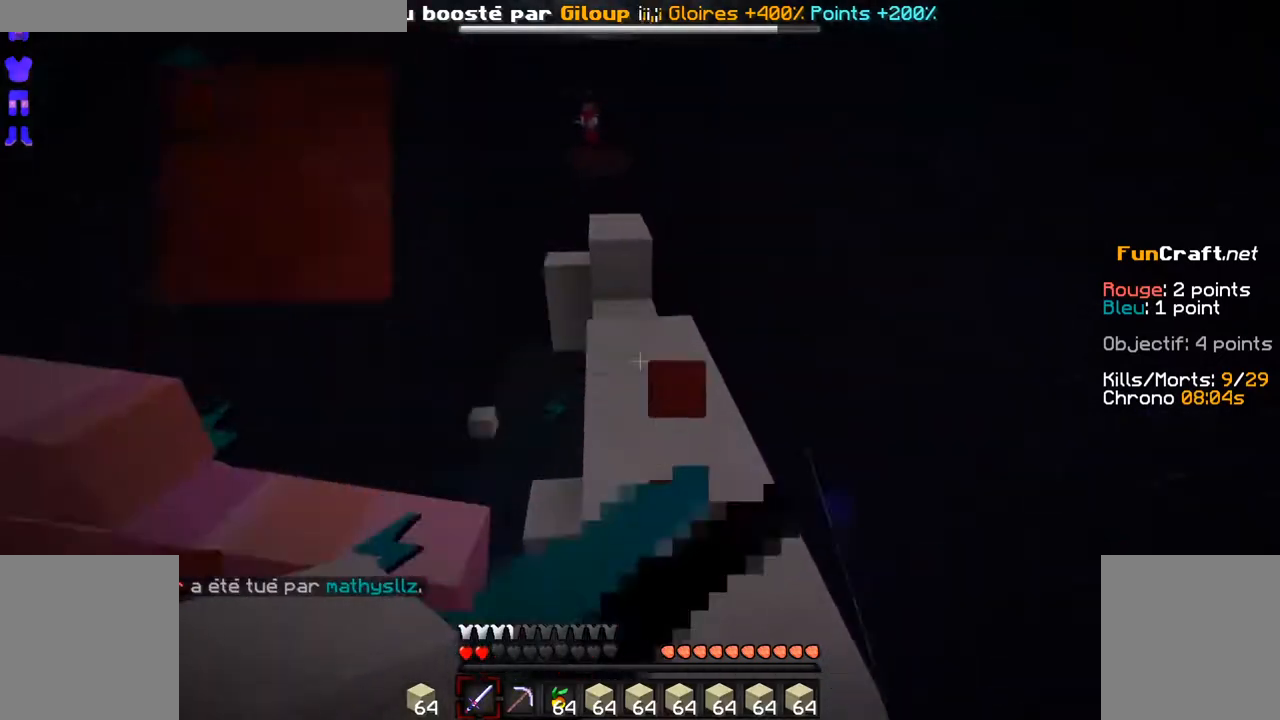
{"keys": ["z"], "mouse": [], "events": []}
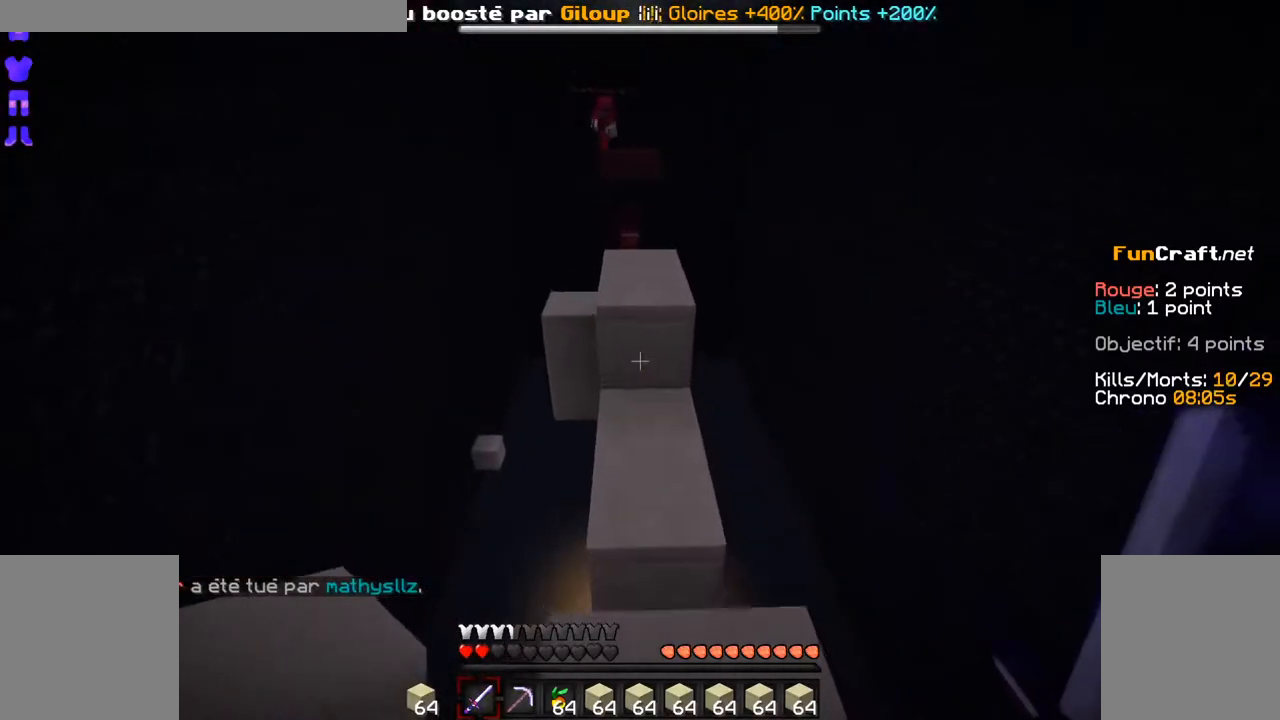
{"keys": [], "mouse": [], "events": [[233, "space", "down"], [433, "space", "up"], [483, "z", "up"]]}
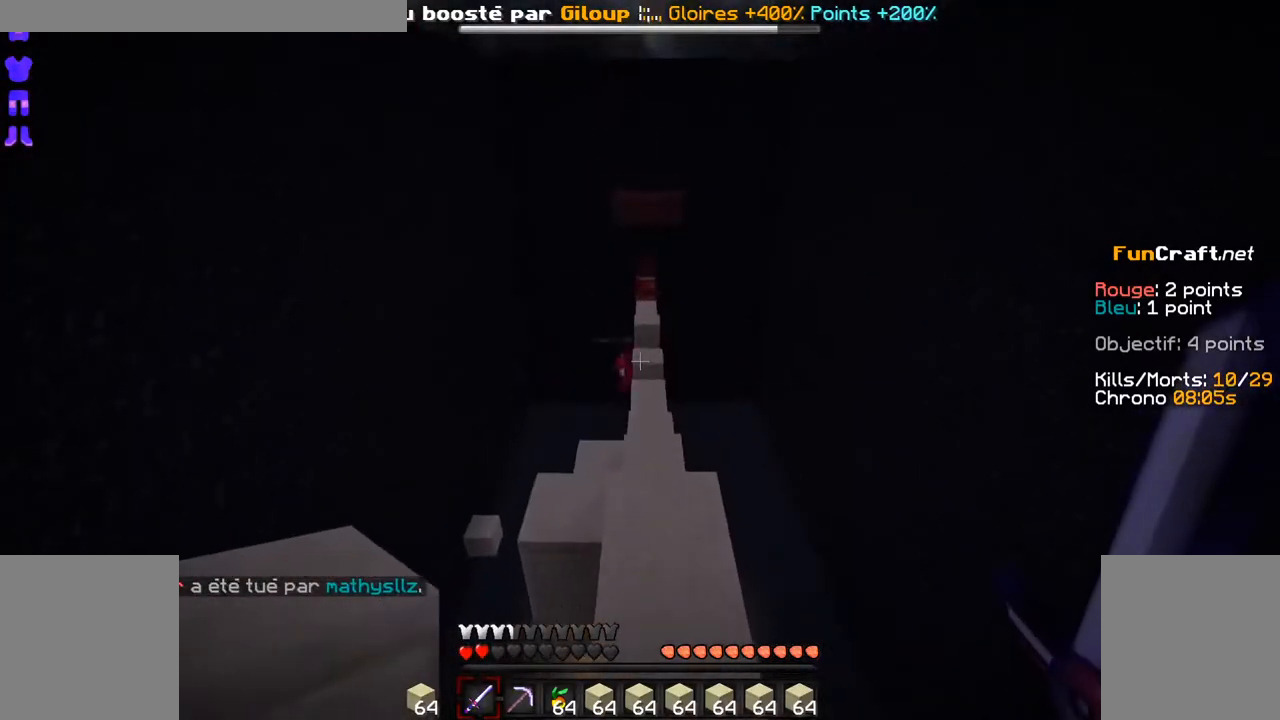
{"keys": [], "mouse": [], "events": []}
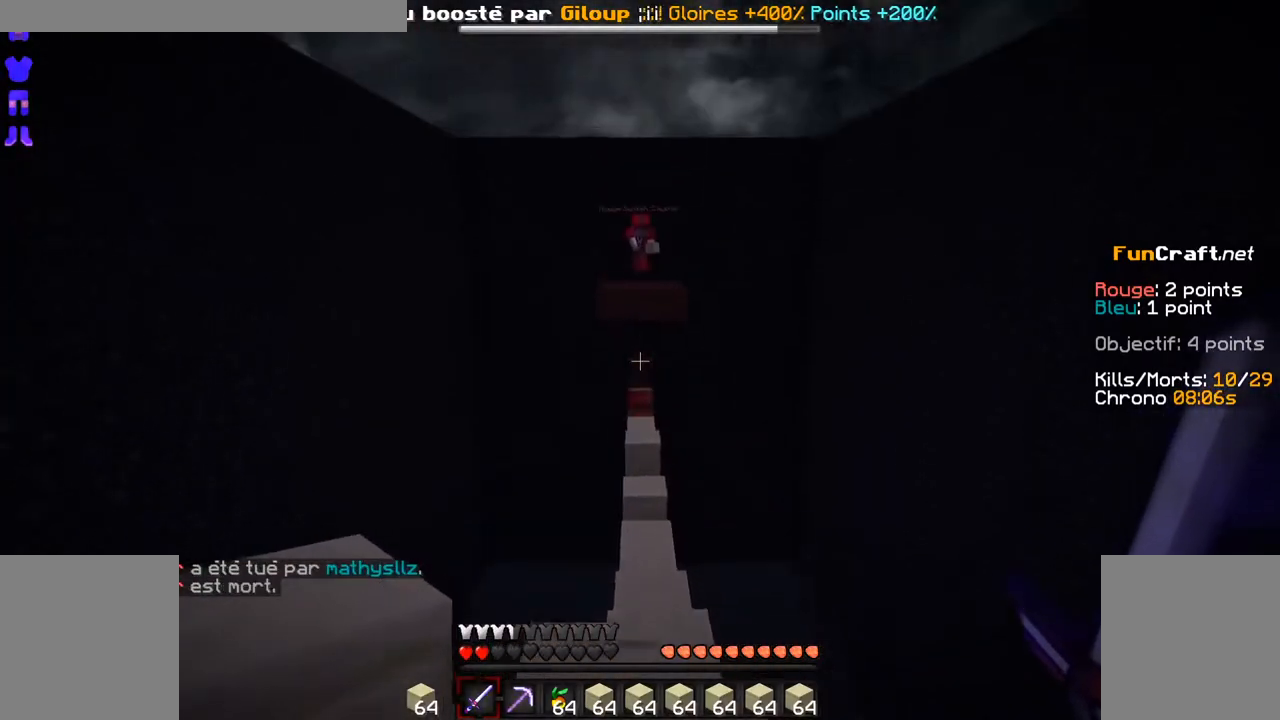
{"keys": [], "mouse": [], "events": []}
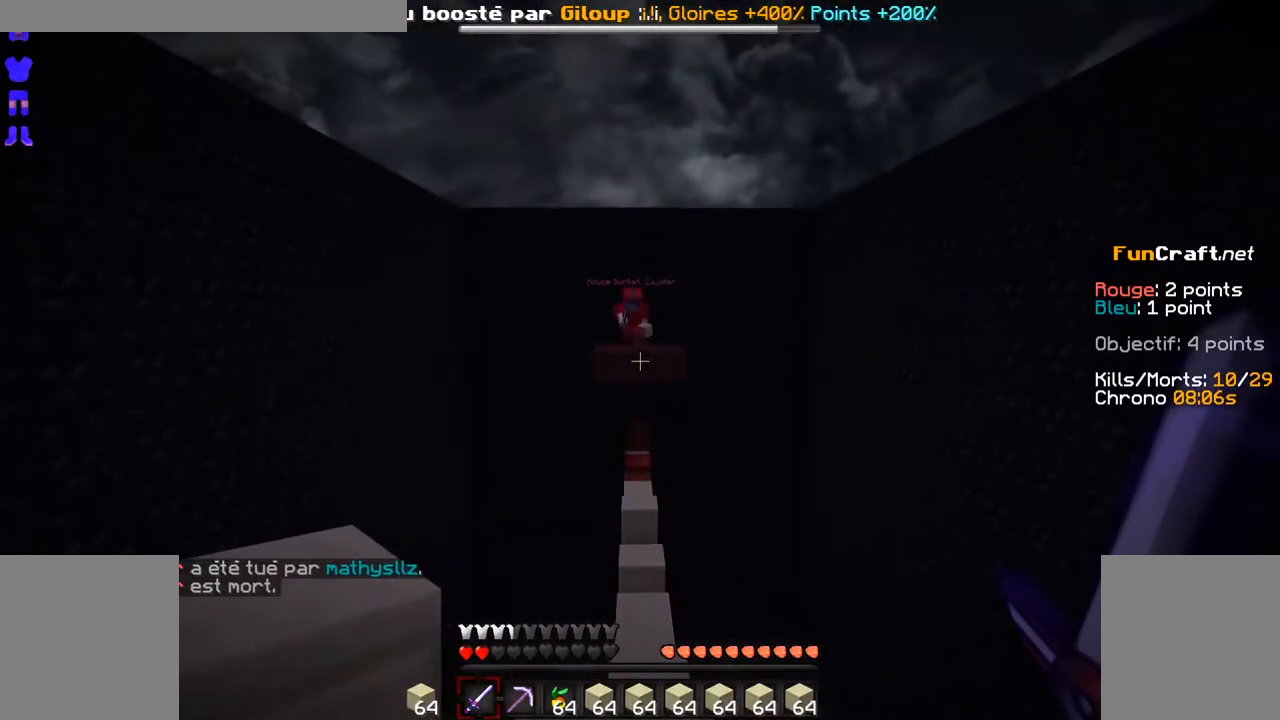
{"keys": ["z"], "mouse": [], "events": [[433, "z", "down"]]}
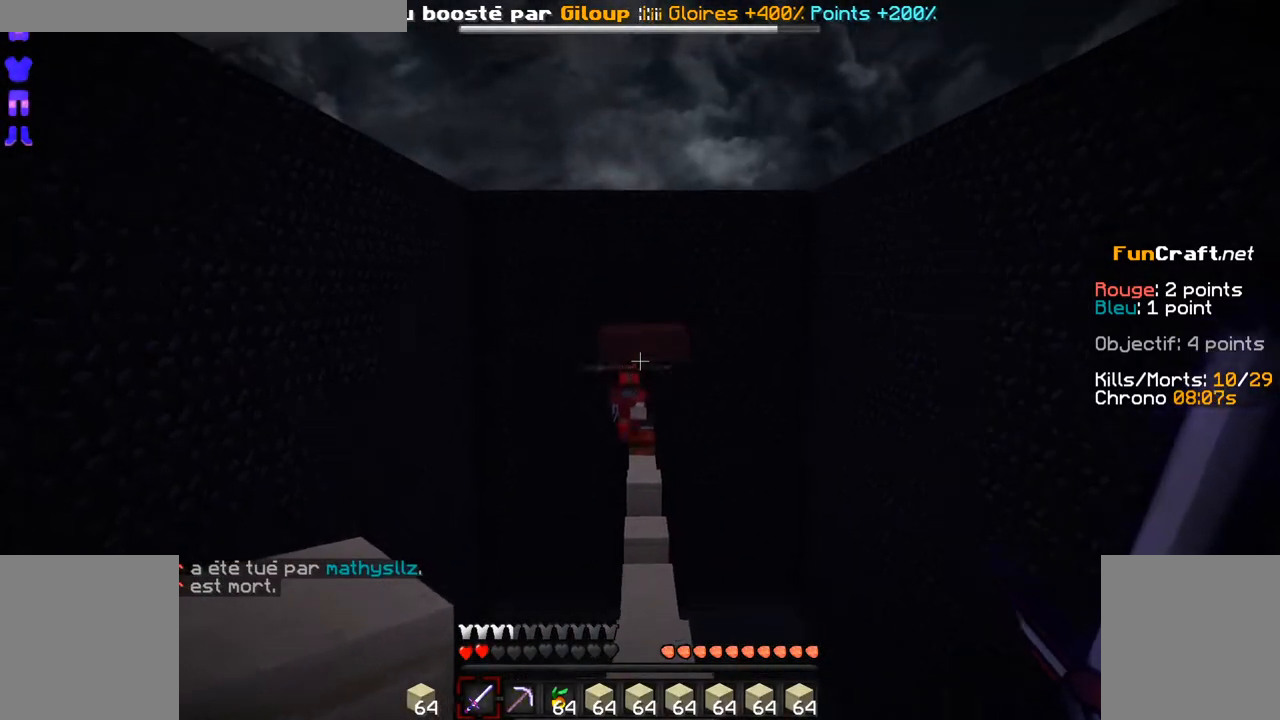
{"keys": ["z"], "mouse": [], "events": []}
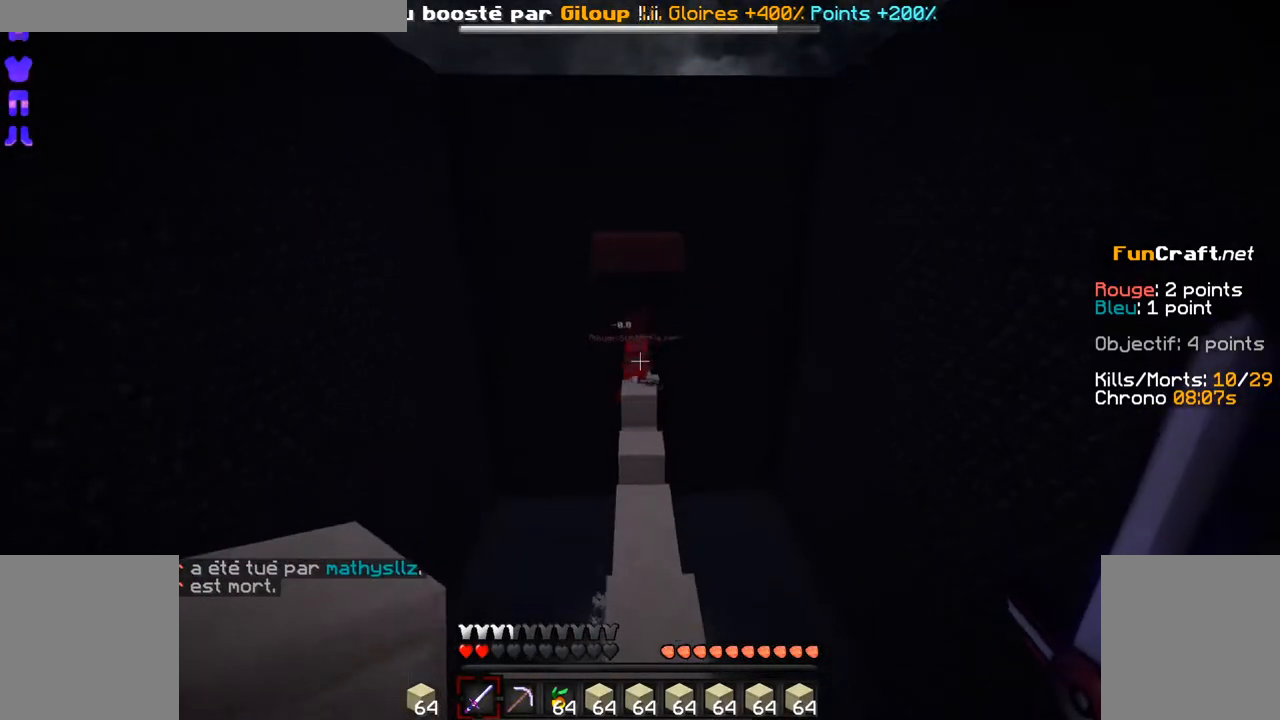
{"keys": ["z"], "mouse": [], "events": []}
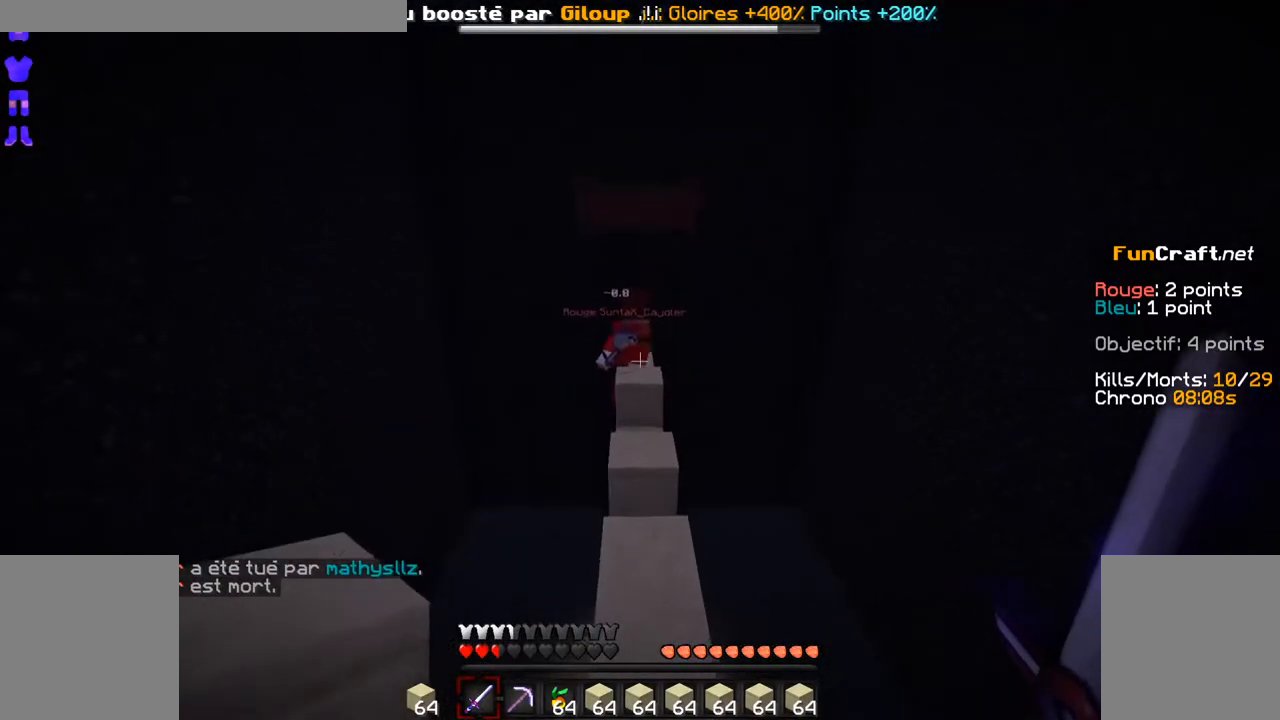
{"keys": ["z"], "mouse": [], "events": []}
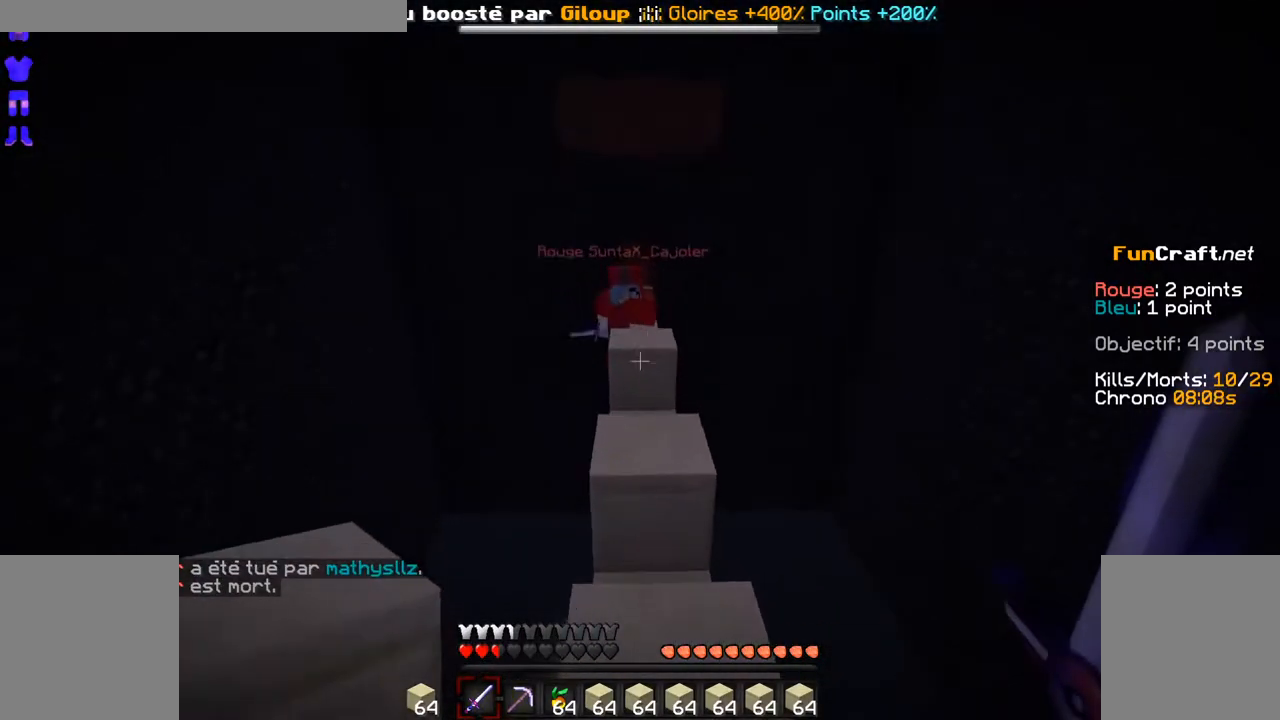
{"keys": [], "mouse": [], "events": [[33, "mouse_right", "down"], [33, "z", "up"], [483, "mouse_right", "up"]]}